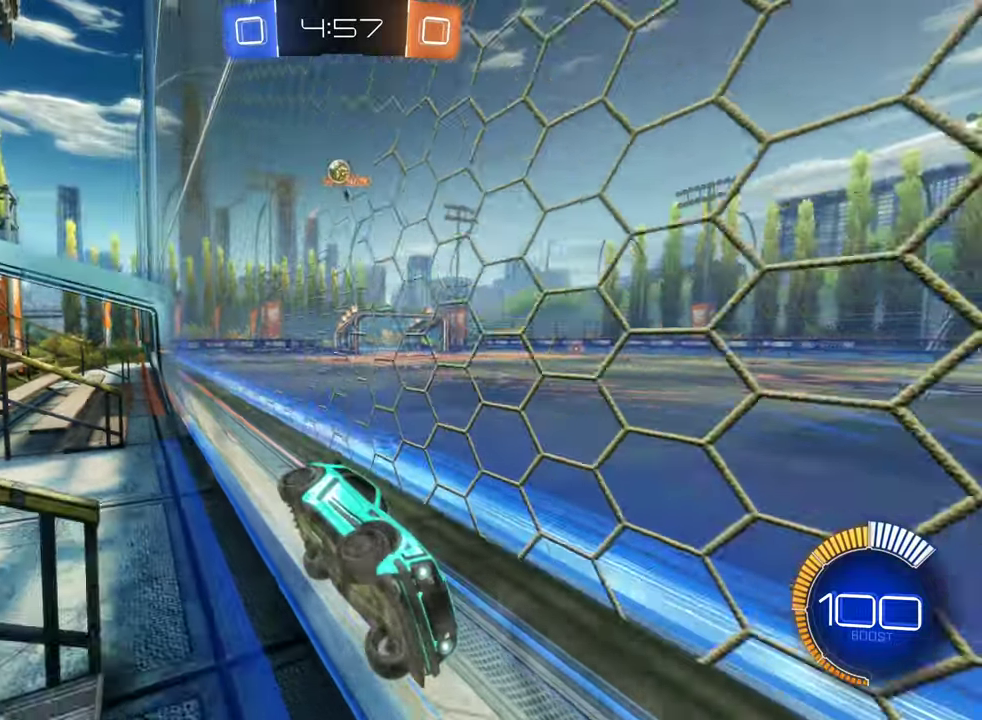
Gameplay with a controller (Xbox layout); each line is a JSON object with the inputs held at the frame after it. "events" lists button and stick changes between this image and that frame as [ms after this image, input, new state], when the widget could be followed in between.
{"buttons": [], "left_stick": "center", "right_stick": "right", "events": [[50, "left_stick", "right"], [150, "left_stick", "center"], [233, "right_stick", "right"]]}
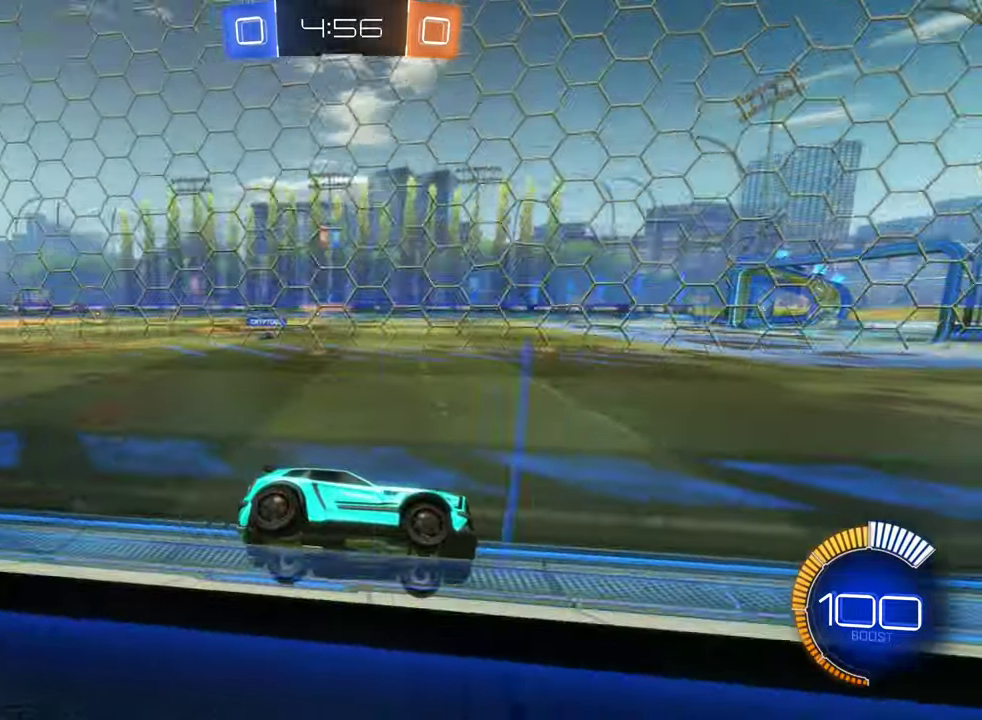
{"buttons": ["L1", "R2"], "left_stick": "left", "right_stick": "center", "events": [[283, "right_stick", "center"], [400, "R2", "down"], [417, "left_stick", "left"], [500, "L1", "down"]]}
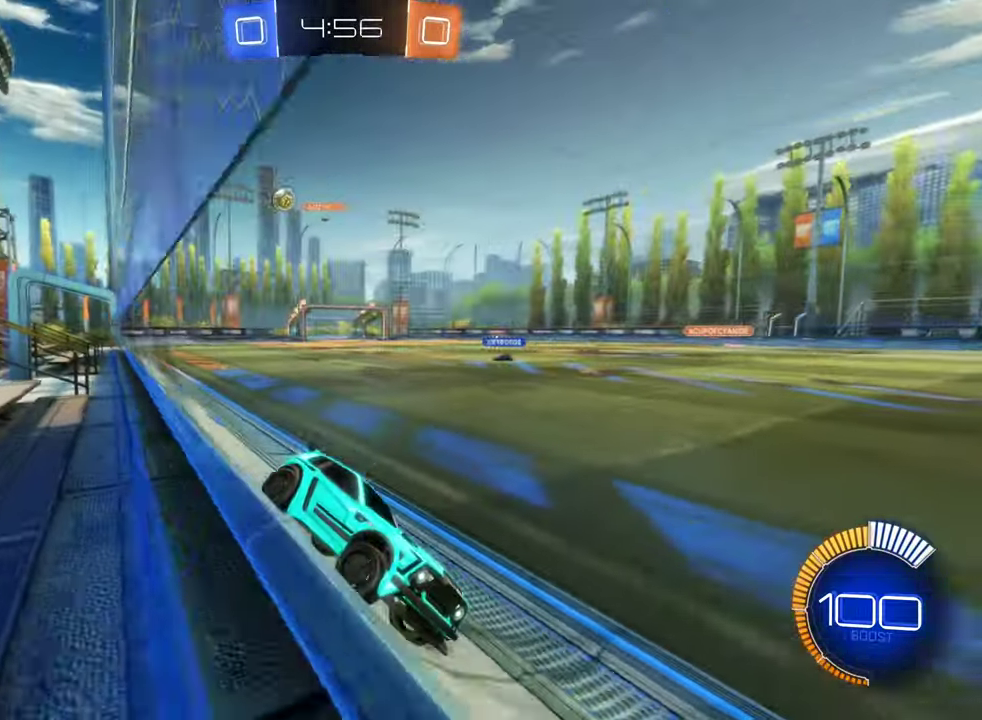
{"buttons": ["R2"], "left_stick": "left", "right_stick": "center", "events": [[133, "L1", "up"]]}
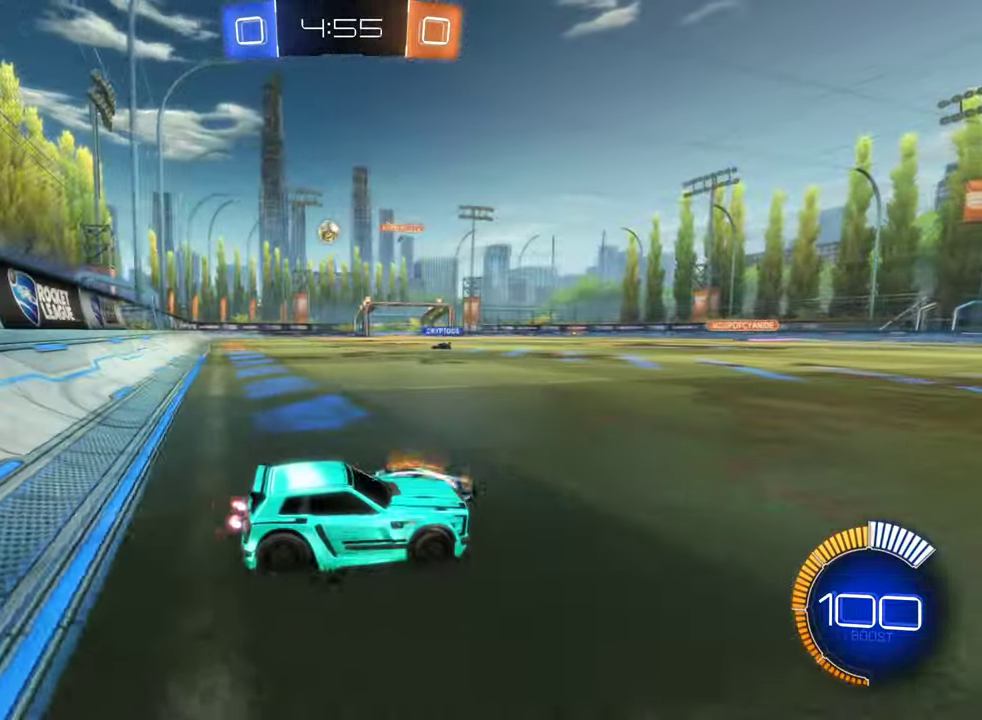
{"buttons": ["R2"], "left_stick": "left", "right_stick": "center", "events": [[283, "left_stick", "center"], [483, "left_stick", "left"]]}
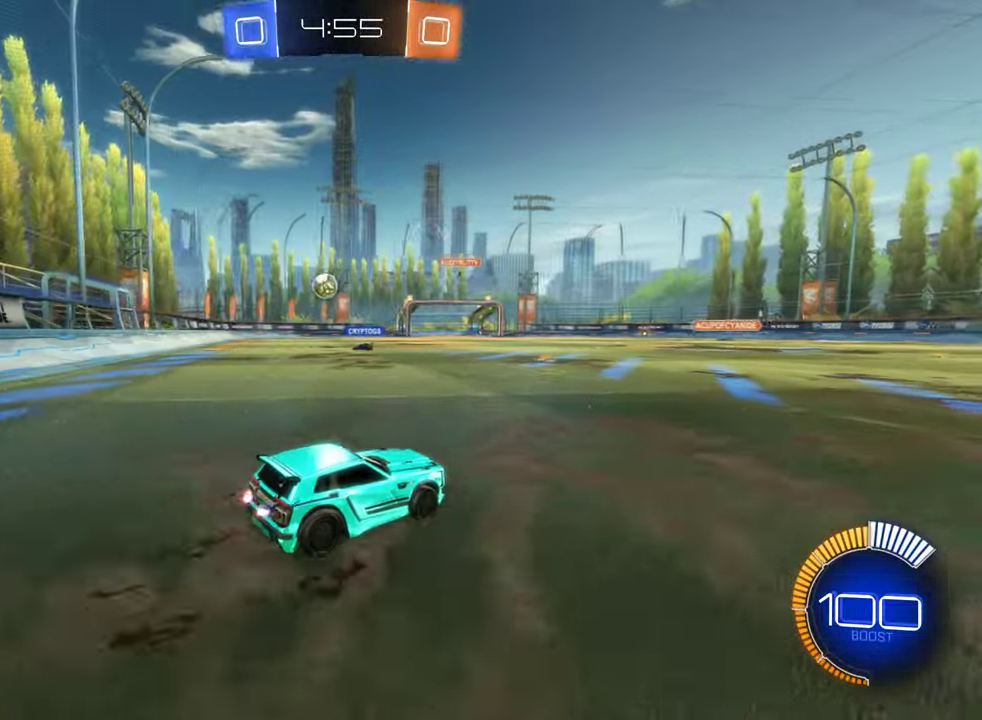
{"buttons": ["R2"], "left_stick": "right", "right_stick": "center", "events": [[150, "left_stick", "center"], [417, "left_stick", "right"]]}
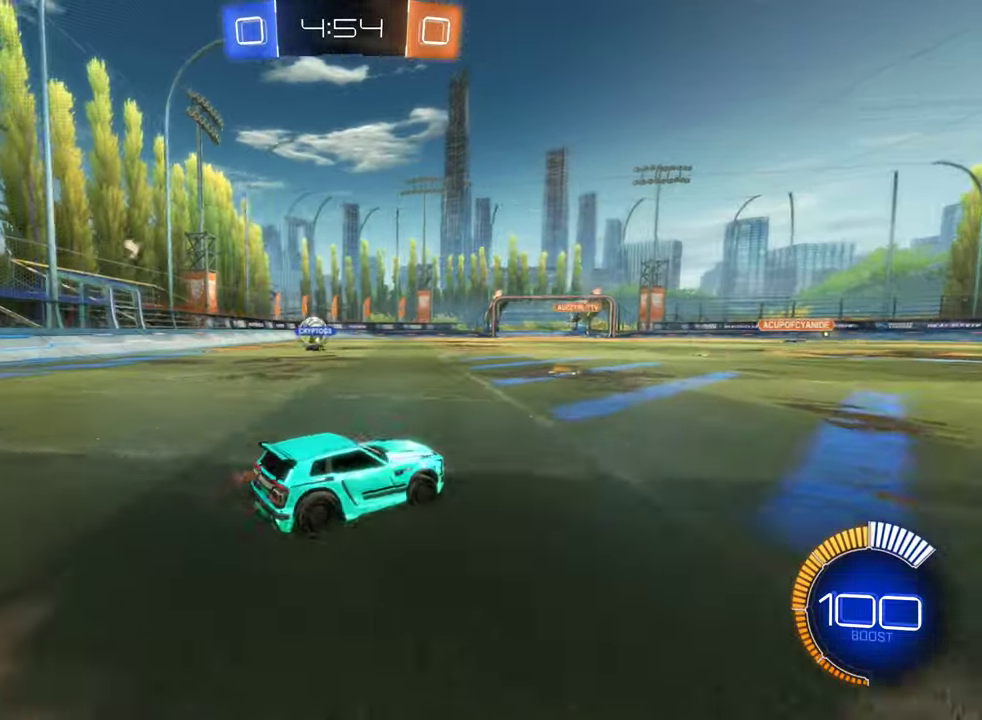
{"buttons": ["B", "R2"], "left_stick": "left", "right_stick": "center", "events": [[167, "B", "down"], [167, "left_stick", "up-right"], [283, "left_stick", "center"], [500, "left_stick", "left"]]}
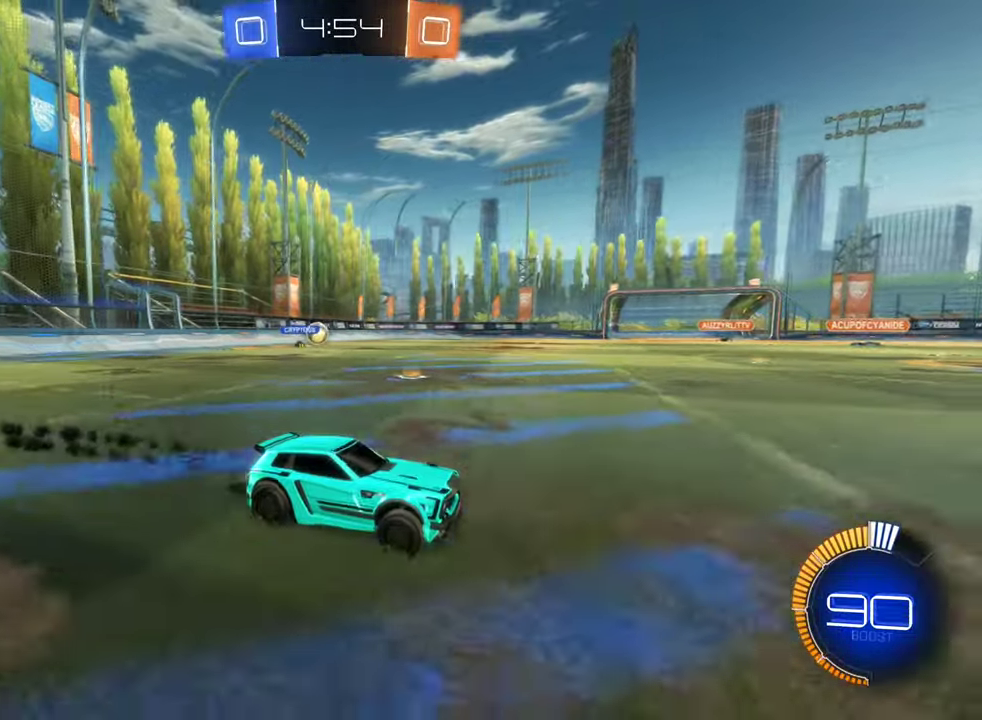
{"buttons": ["R2"], "left_stick": "up-left", "right_stick": "center"}
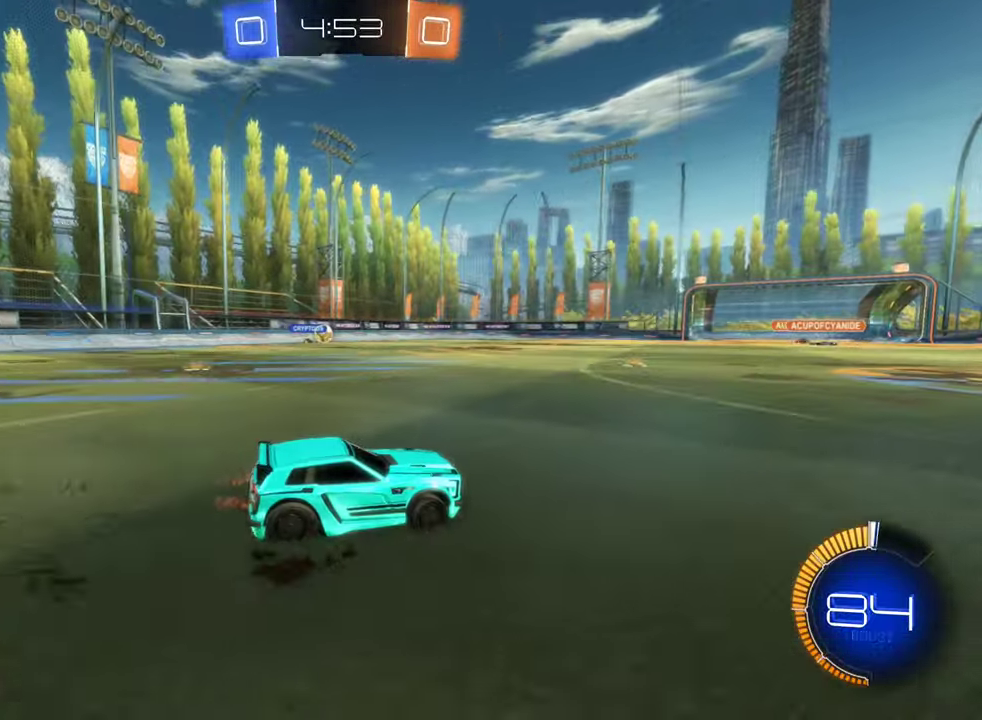
{"buttons": ["R2"], "left_stick": "left", "right_stick": "center"}
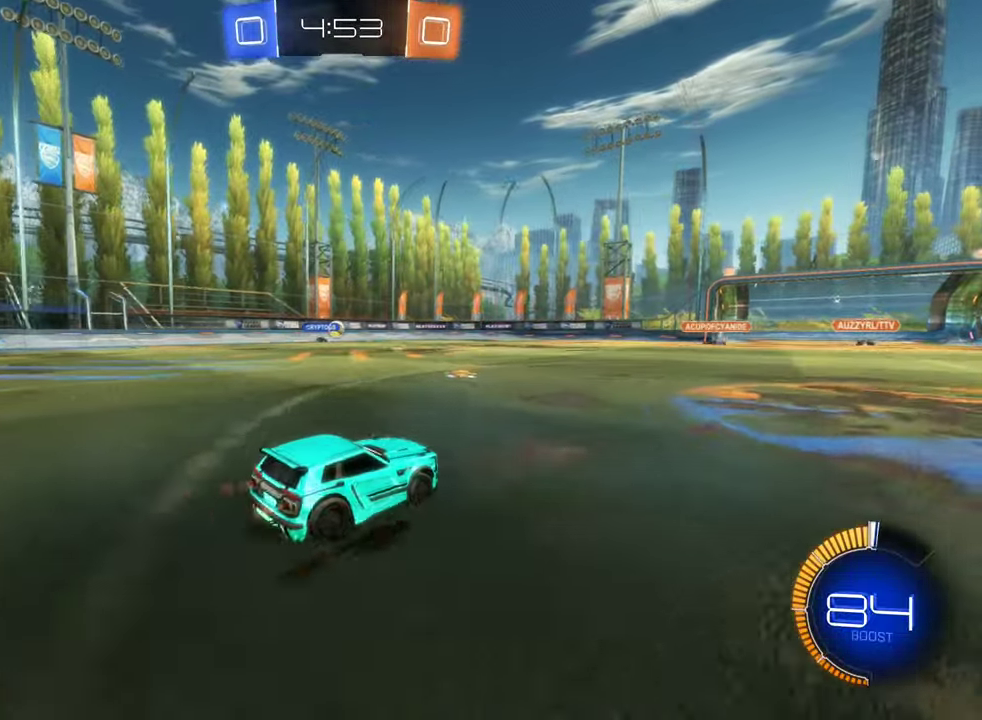
{"buttons": ["R2"], "left_stick": "center", "right_stick": "center", "events": [[400, "left_stick", "center"]]}
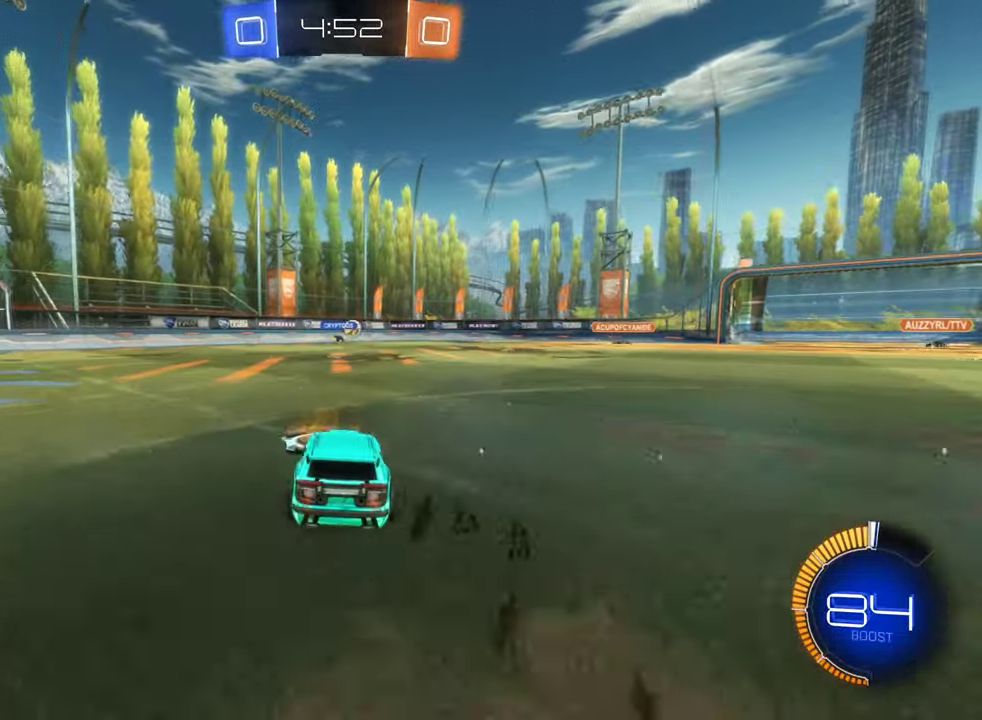
{"buttons": [], "left_stick": "right", "right_stick": "center", "events": [[167, "left_stick", "down-left"], [317, "R2", "up"], [334, "left_stick", "center"], [450, "left_stick", "right"]]}
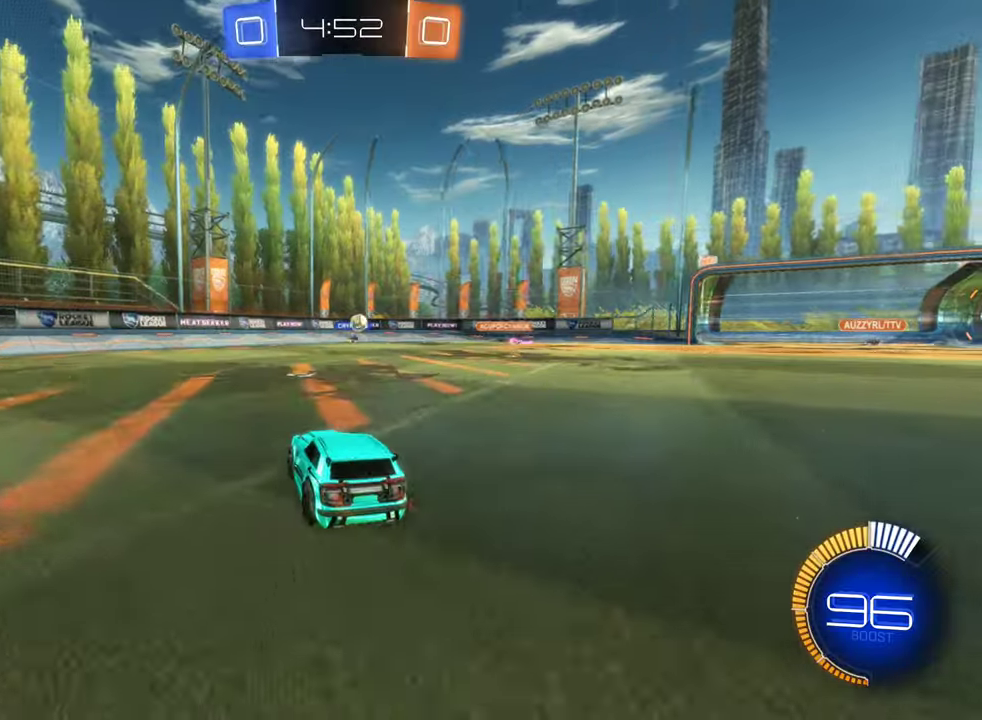
{"buttons": ["B", "R2"], "left_stick": "right", "right_stick": "center", "events": [[184, "left_stick", "center"], [400, "left_stick", "right"], [450, "R2", "down"], [500, "B", "down"]]}
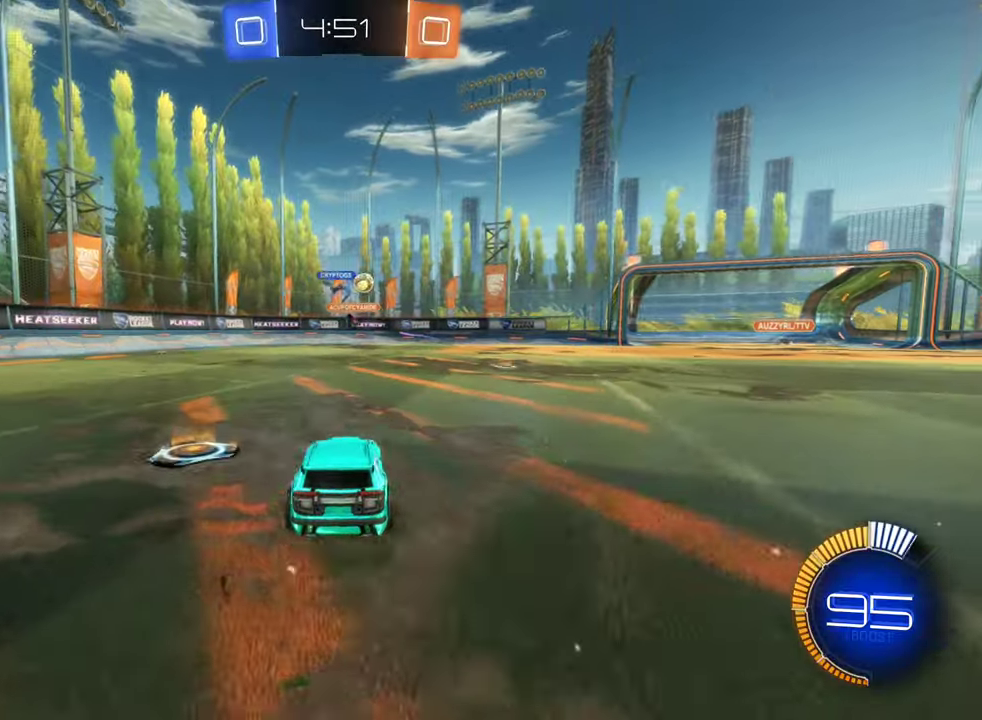
{"buttons": ["R2"], "left_stick": "center", "right_stick": "center", "events": [[350, "left_stick", "center"], [500, "B", "up"]]}
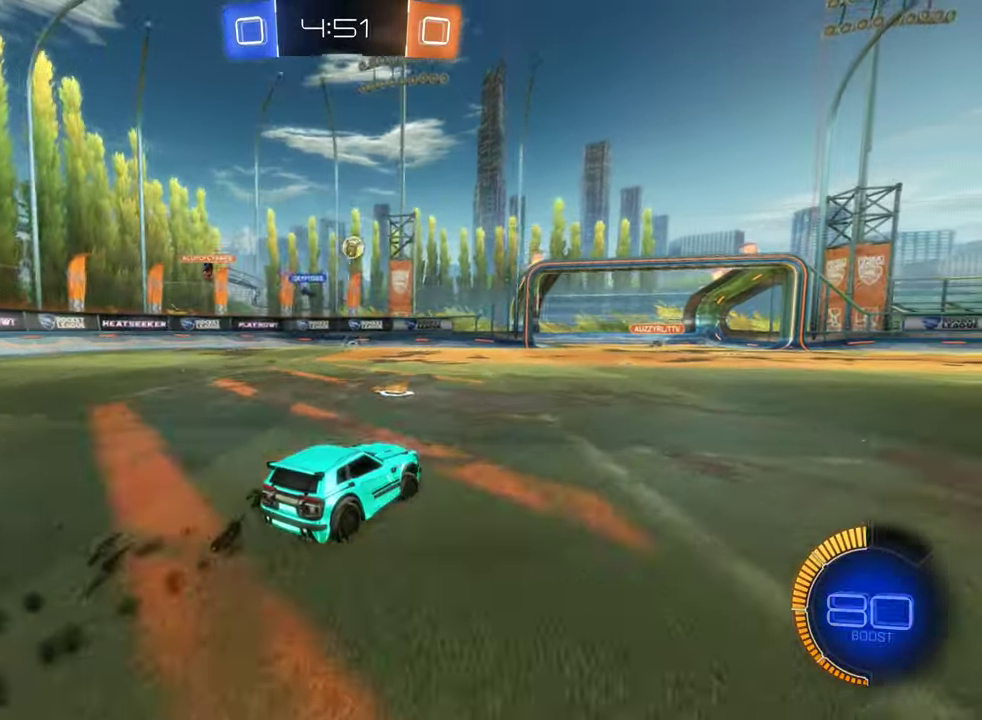
{"buttons": ["A"], "left_stick": "center", "right_stick": "center", "events": [[84, "R2", "up"], [500, "A", "down"]]}
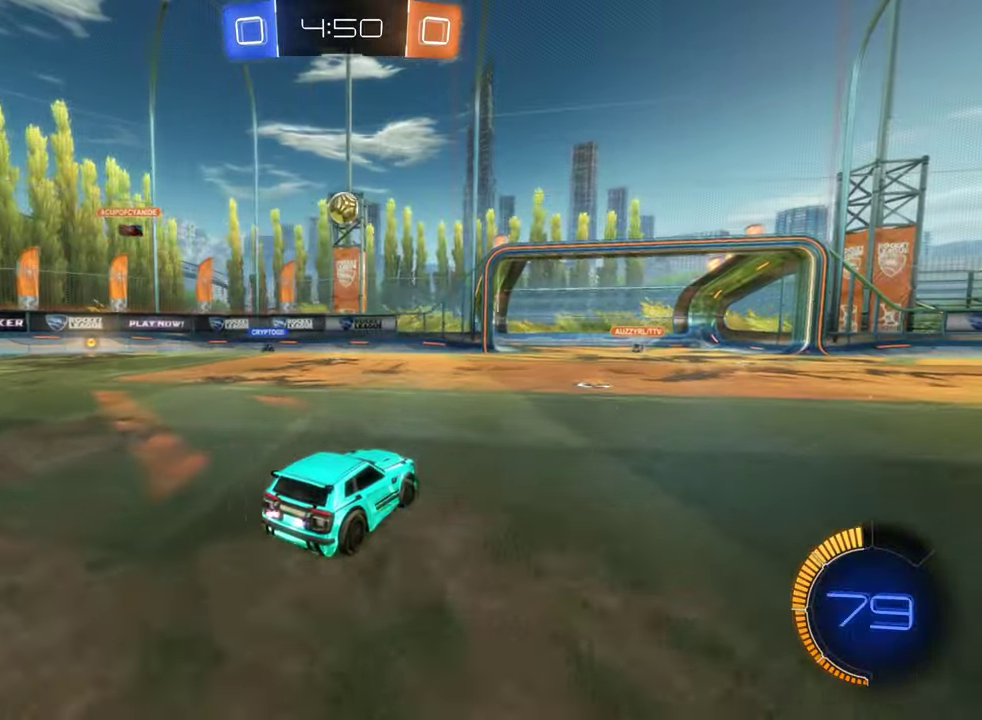
{"buttons": ["B", "R2"], "left_stick": "center", "right_stick": "center", "events": [[67, "left_stick", "down"], [184, "left_stick", "down-left"], [200, "A", "up"], [200, "R2", "down"], [250, "B", "down"], [300, "left_stick", "center"]]}
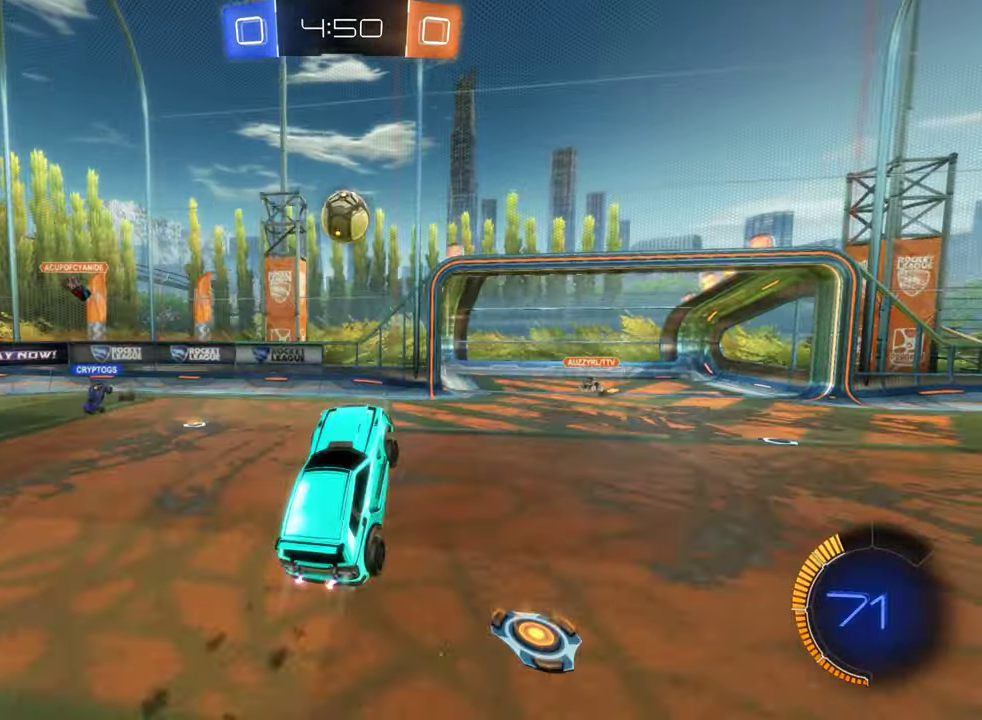
{"buttons": ["A", "B", "R2"], "left_stick": "up", "right_stick": "center", "events": [[234, "left_stick", "up"], [367, "A", "down"]]}
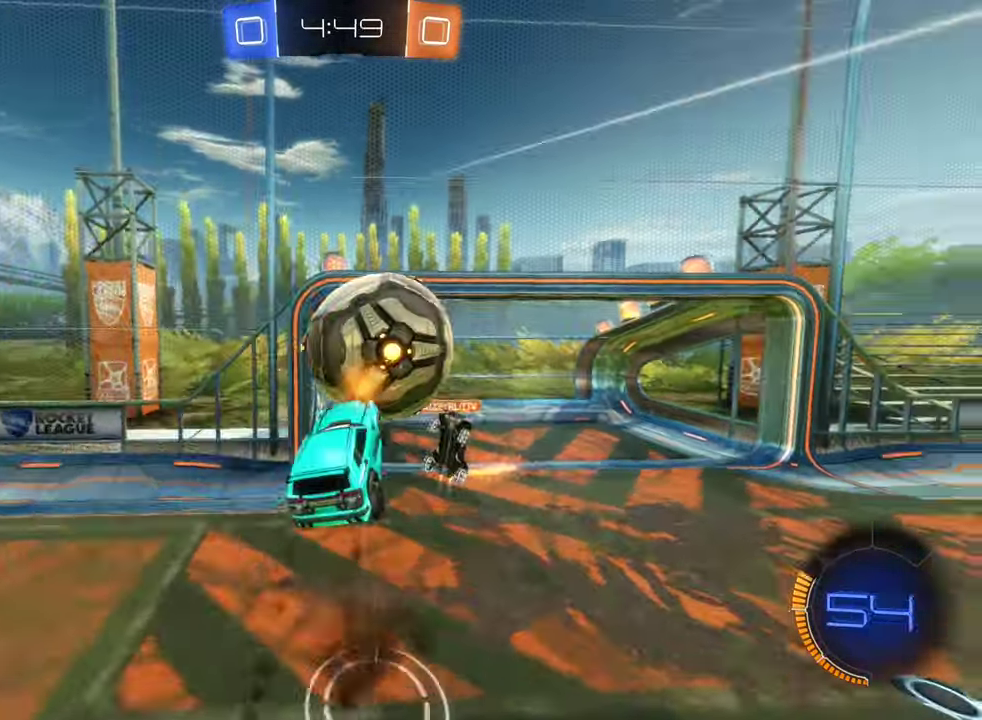
{"buttons": ["R2"], "left_stick": "center", "right_stick": "center", "events": [[67, "A", "up"], [134, "B", "up"], [284, "left_stick", "center"]]}
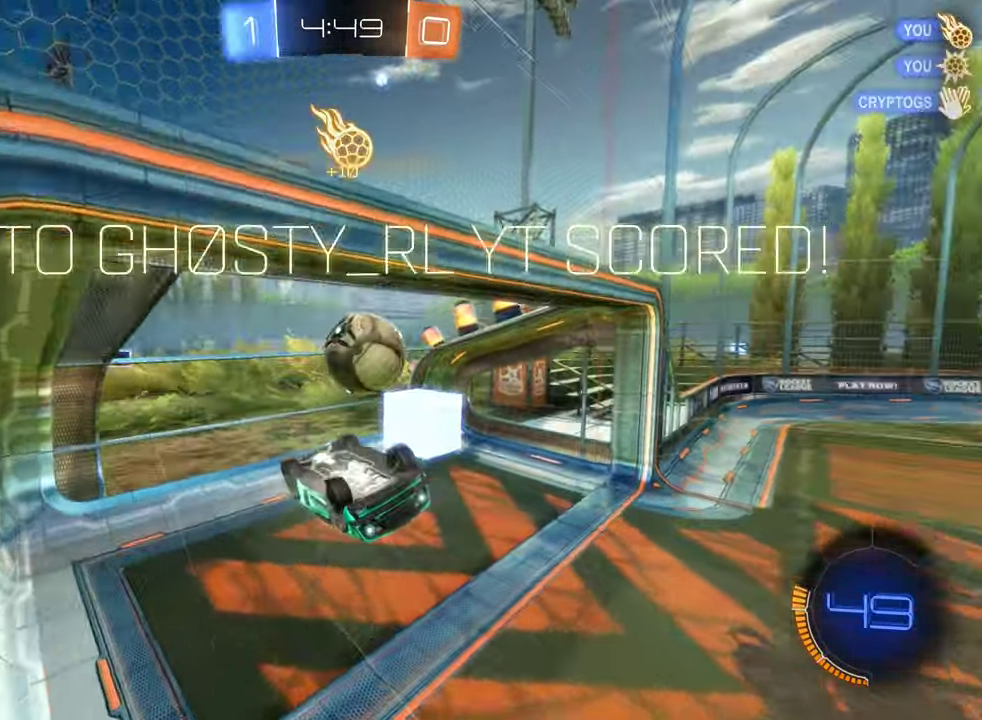
{"buttons": ["B", "R2"], "left_stick": "down", "right_stick": "center", "events": [[267, "left_stick", "down"], [467, "B", "down"]]}
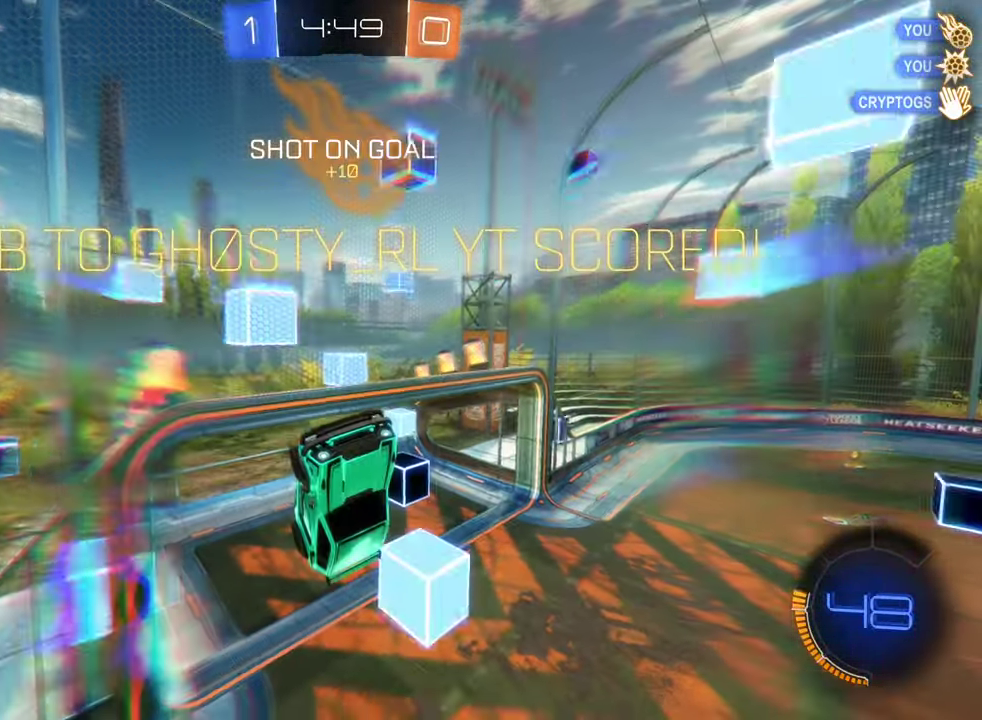
{"buttons": ["B", "L1", "R2"], "left_stick": "right", "right_stick": "center", "events": [[50, "left_stick", "down-right"], [117, "L1", "down"], [167, "left_stick", "right"]]}
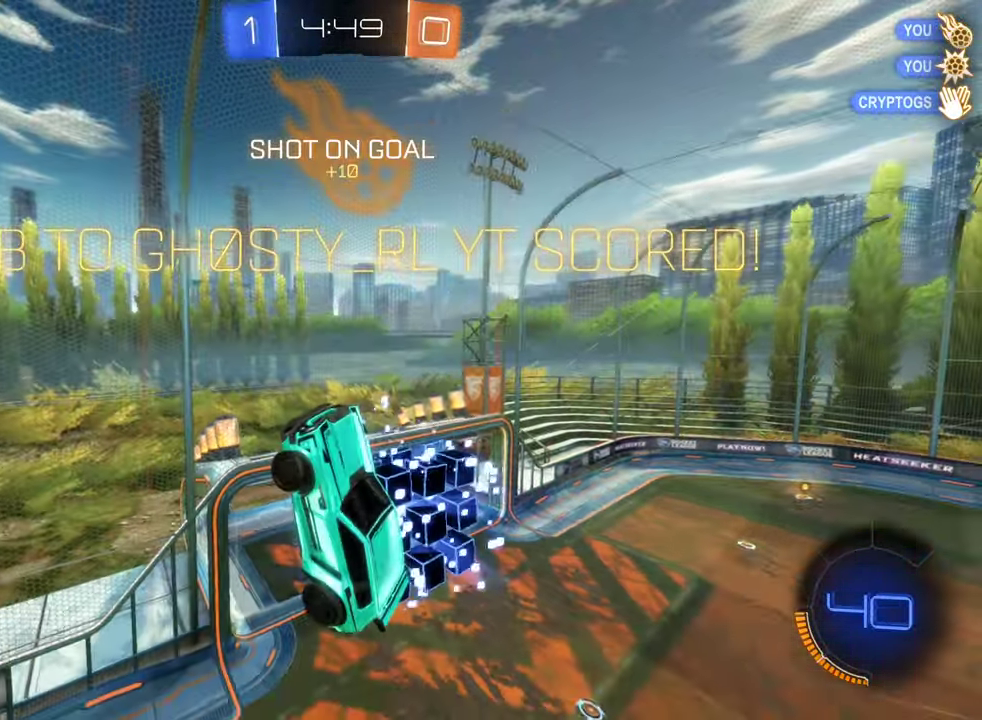
{"buttons": ["B", "R2"], "left_stick": "center", "right_stick": "center", "events": [[150, "left_stick", "down-right"], [484, "L1", "up"], [484, "left_stick", "center"]]}
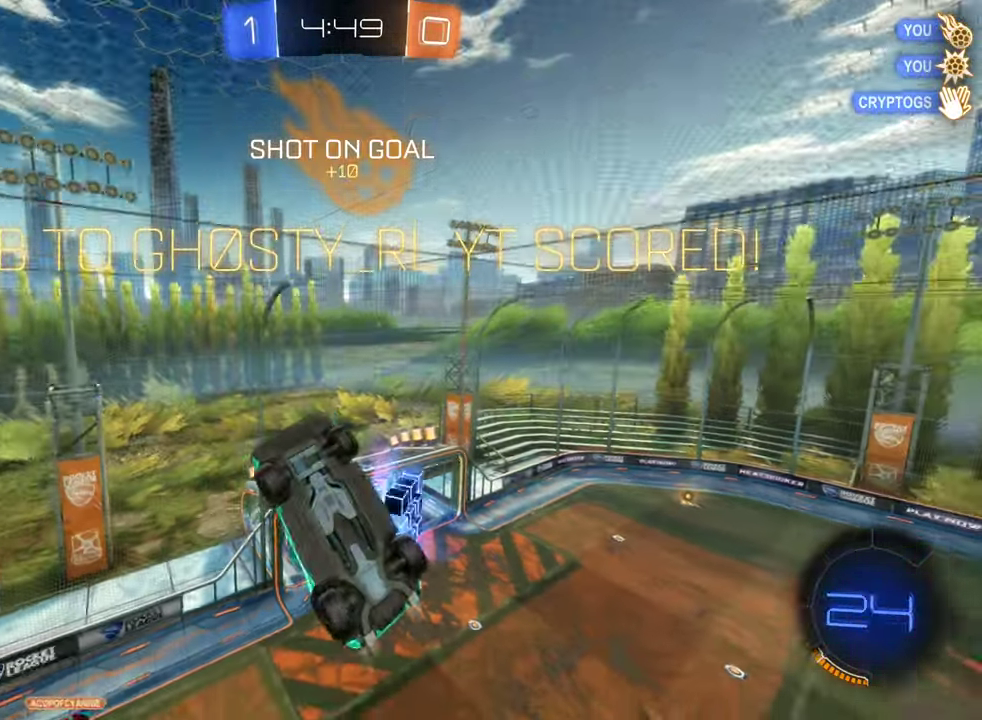
{"buttons": ["DPAD_LEFT"], "left_stick": "center", "right_stick": "center", "events": [[167, "B", "up"], [300, "R2", "up"], [466, "DPAD_LEFT", "down"]]}